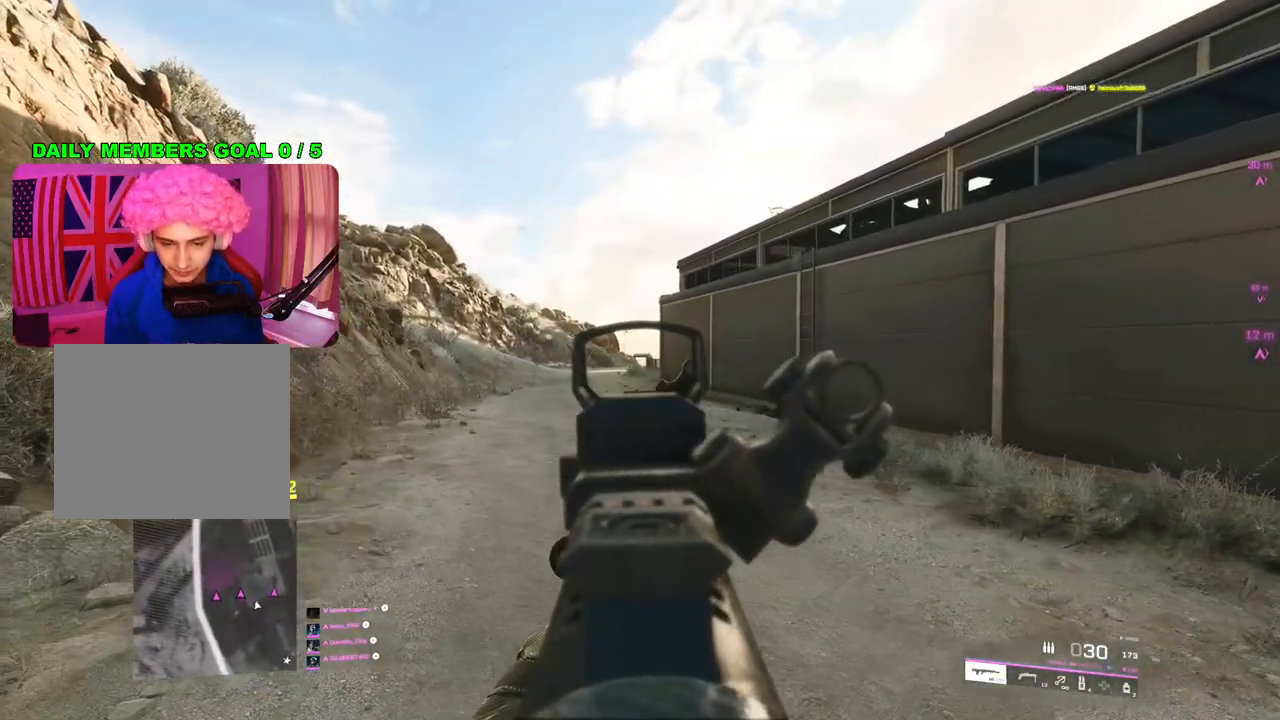
Gameplay with a controller (PlayStation layout); each line is a JSON object with the inputs held at the frame after it. "events" lists button and stick changes between this image and that frame as [ms after this image, input, new state], when the widget could be followed in between.
{"buttons": ["DPAD_LEFT"], "left_stick": "up-left", "right_stick": "center", "events": [[350, "L2", "up"], [417, "left_stick", "up-left"], [433, "DPAD_LEFT", "down"]]}
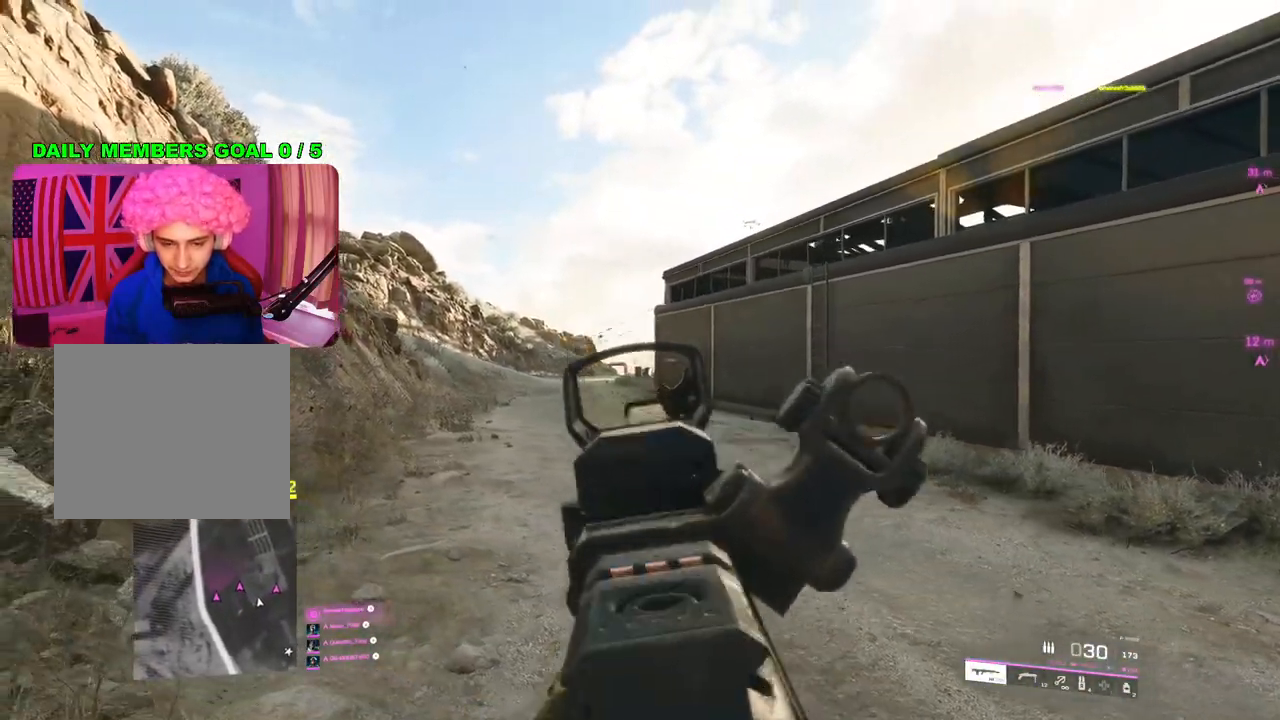
{"buttons": [], "left_stick": "up-right", "right_stick": "up-right", "events": [[67, "DPAD_LEFT", "up"], [67, "right_stick", "up-right"], [133, "left_stick", "up"], [267, "left_stick", "up-right"]]}
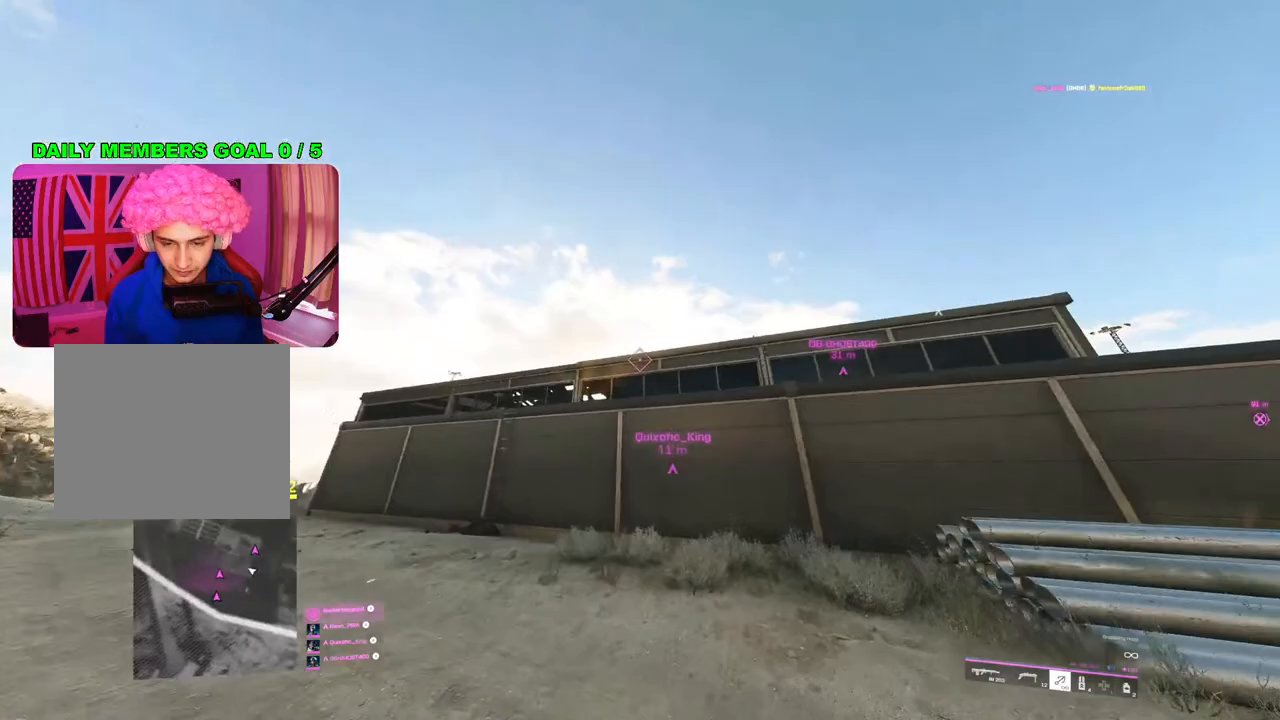
{"buttons": [], "left_stick": "up", "right_stick": "center", "events": [[50, "right_stick", "center"], [150, "R2", "down"], [167, "left_stick", "up"], [233, "R2", "up"], [333, "R2", "down"], [400, "R2", "up"]]}
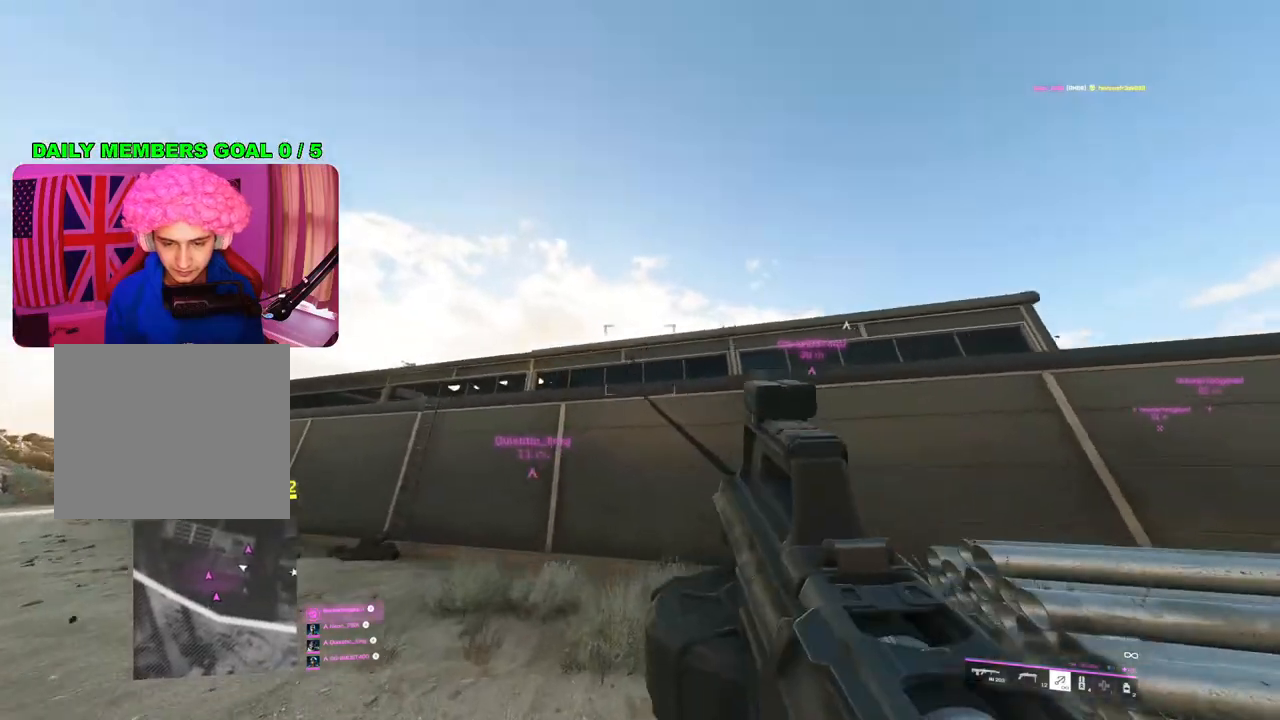
{"buttons": [], "left_stick": "left", "right_stick": "down", "events": [[217, "left_stick", "center"], [217, "right_stick", "down"], [383, "left_stick", "down-left"], [450, "left_stick", "left"]]}
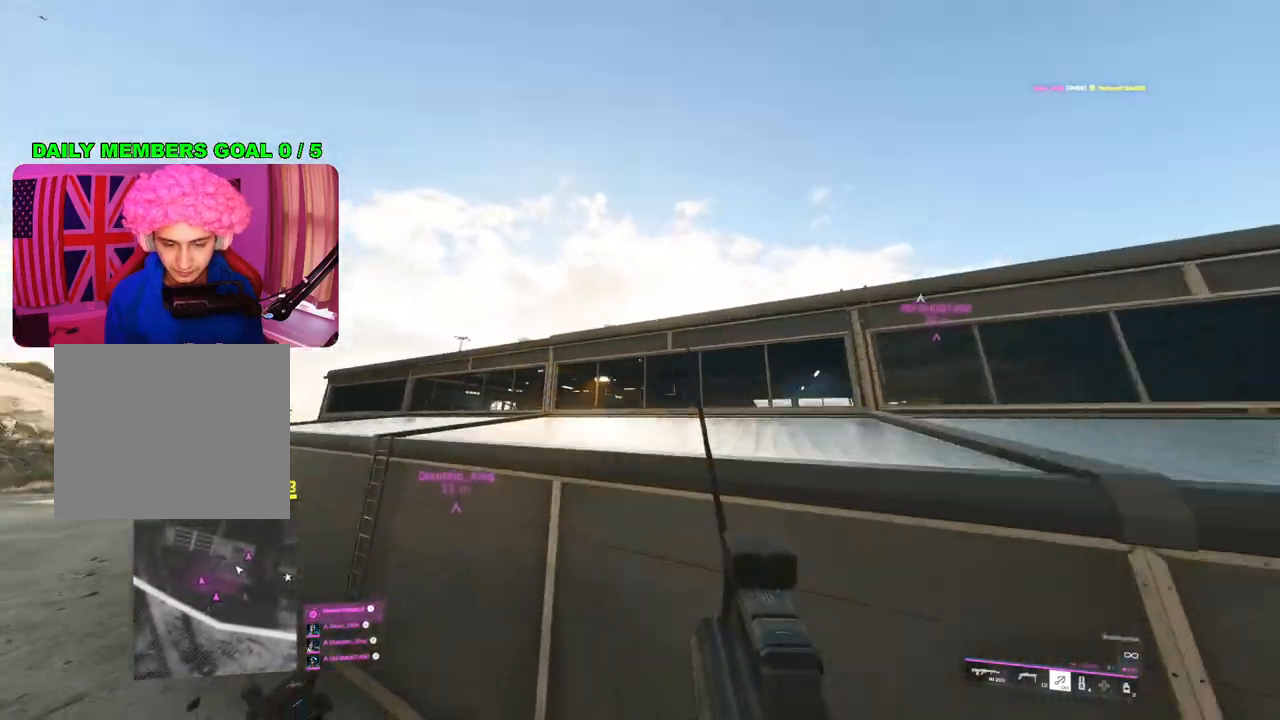
{"buttons": [], "left_stick": "center", "right_stick": "center", "events": [[400, "right_stick", "center"], [450, "left_stick", "center"]]}
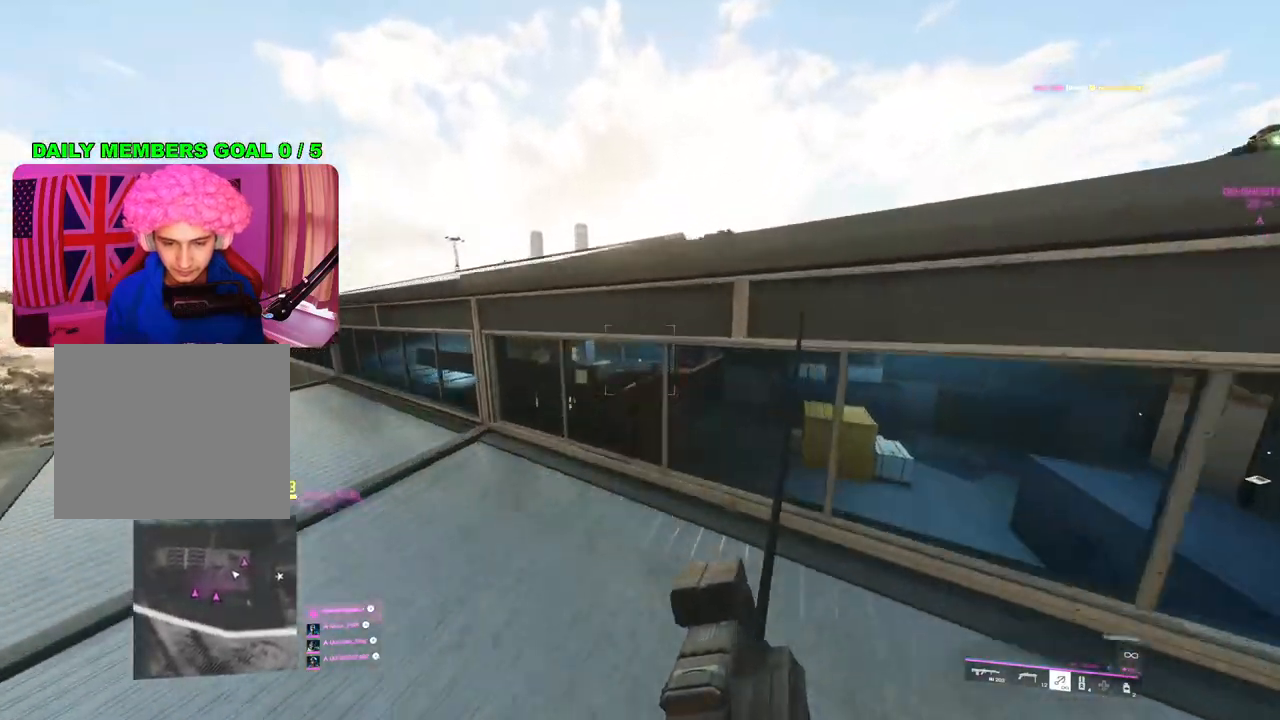
{"buttons": [], "left_stick": "up", "right_stick": "left", "events": [[117, "right_stick", "up-left"], [183, "left_stick", "up"], [333, "right_stick", "left"]]}
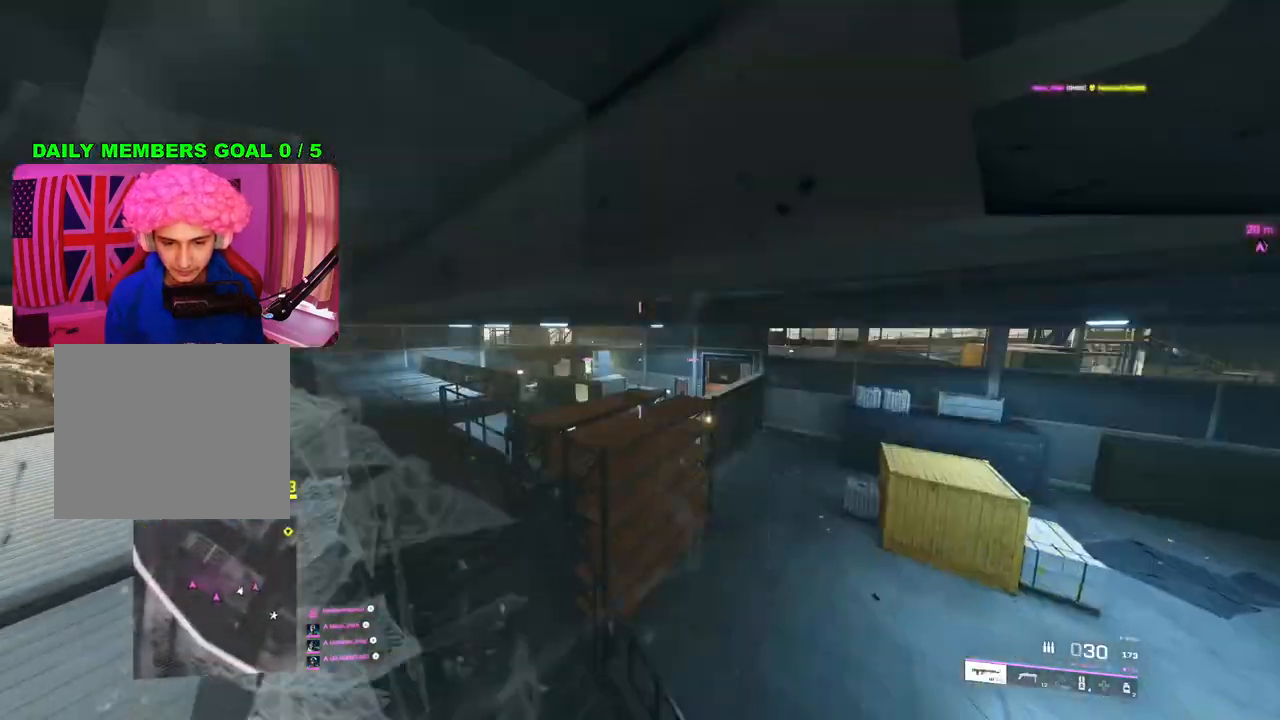
{"buttons": [], "left_stick": "up-right", "right_stick": "right", "events": [[67, "left_stick", "up-right"], [267, "right_stick", "center"], [500, "right_stick", "right"]]}
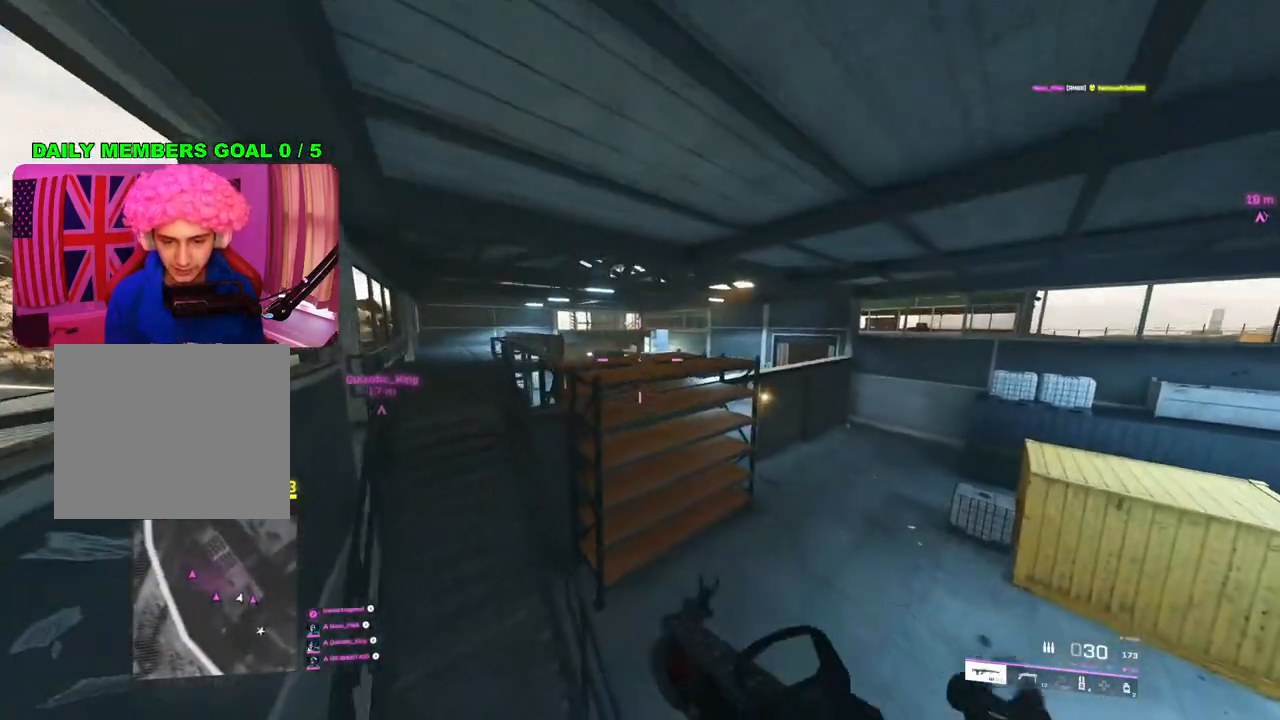
{"buttons": [], "left_stick": "up", "right_stick": "center", "events": [[133, "L3", "down"], [133, "left_stick", "up"], [233, "right_stick", "center"], [267, "L3", "up"]]}
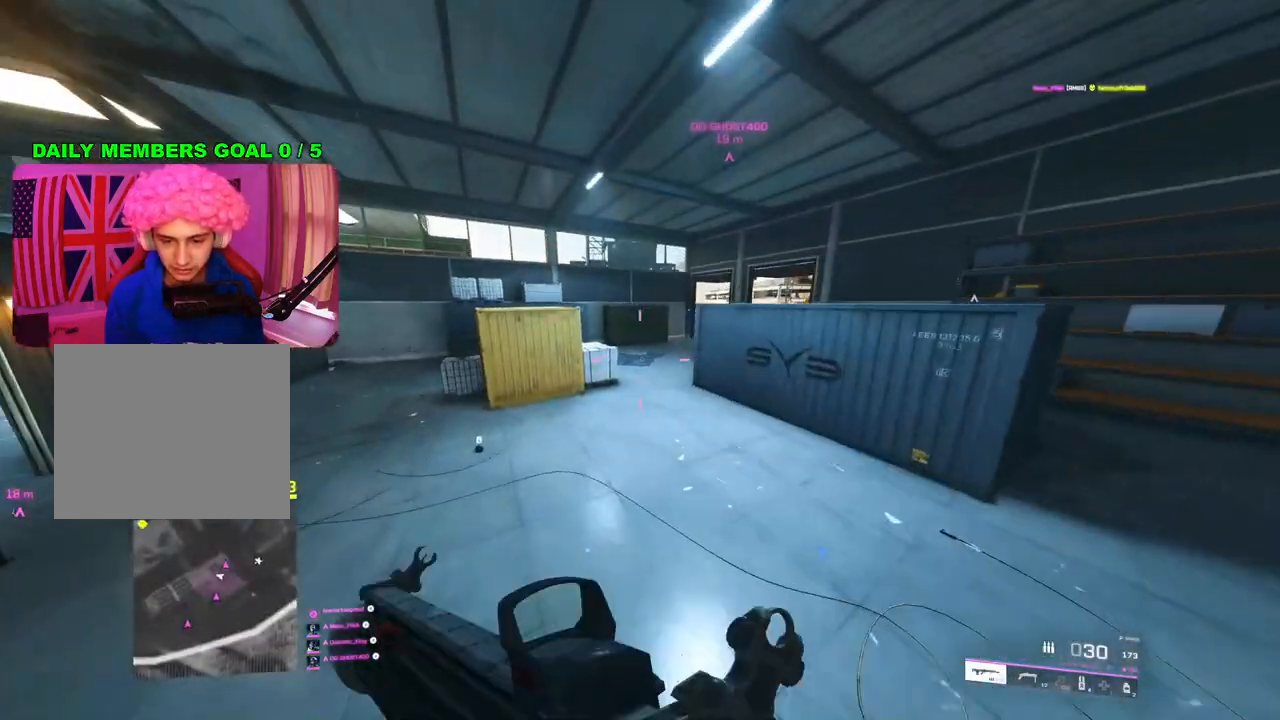
{"buttons": ["TRIANGLE"], "left_stick": "up", "right_stick": "center", "events": [[17, "right_stick", "left"], [200, "right_stick", "center"], [333, "TRIANGLE", "down"], [383, "TRIANGLE", "up"], [450, "TRIANGLE", "down"]]}
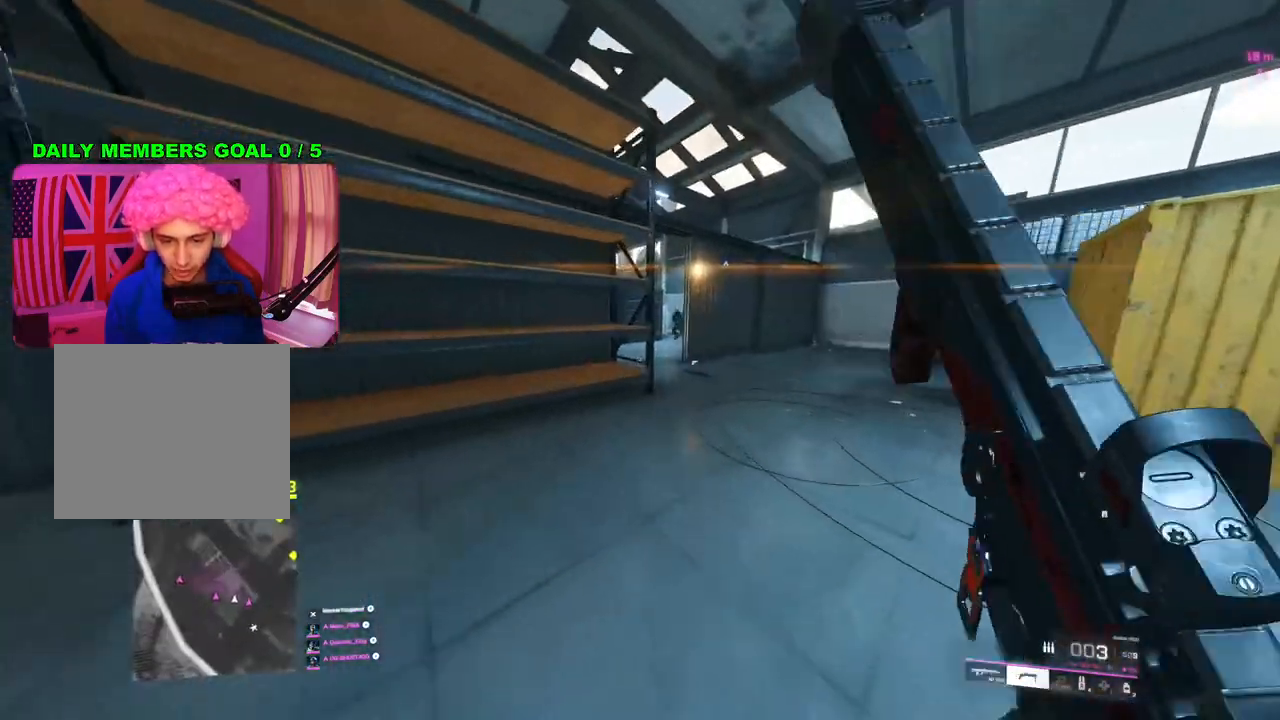
{"buttons": [], "left_stick": "down-right", "right_stick": "up-left", "events": [[33, "TRIANGLE", "up"], [100, "left_stick", "up-right"], [317, "left_stick", "down-right"], [367, "right_stick", "up-left"]]}
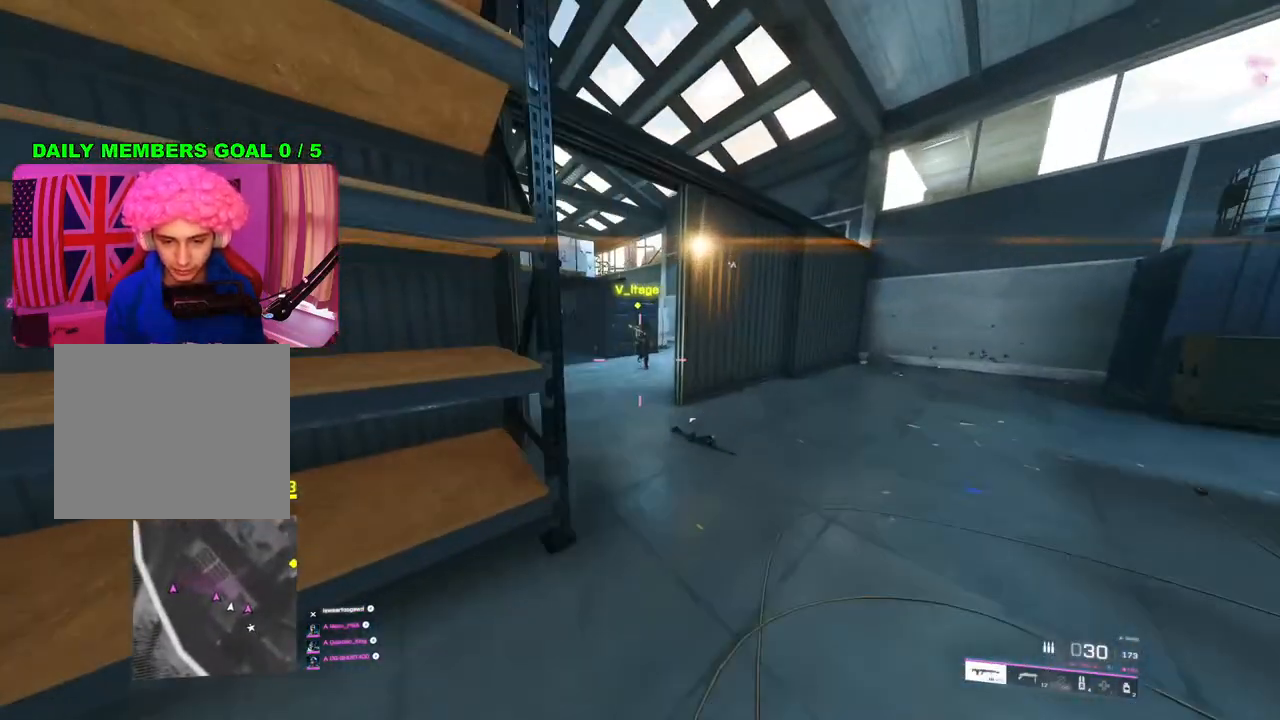
{"buttons": ["L1", "L2", "R2"], "left_stick": "left", "right_stick": "center", "events": [[100, "L2", "down"], [117, "R2", "down"], [150, "right_stick", "up"], [383, "left_stick", "down-left"], [450, "right_stick", "center"], [467, "left_stick", "left"], [483, "L1", "down"]]}
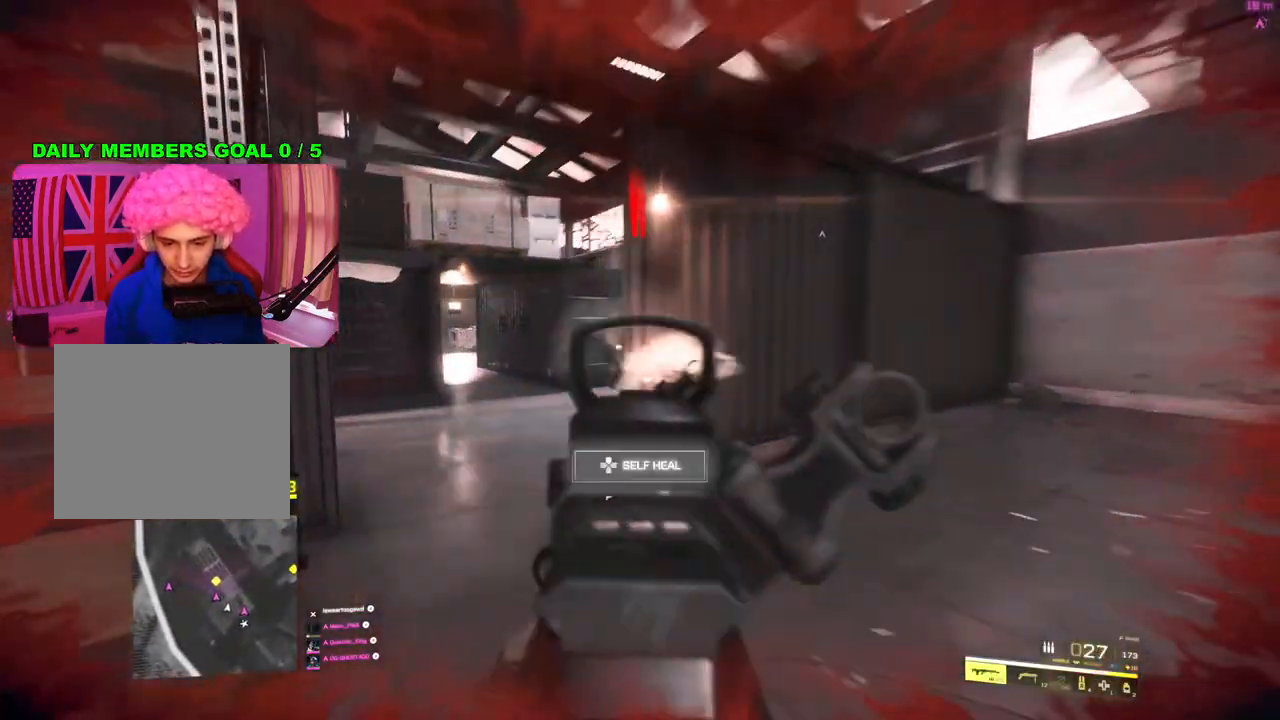
{"buttons": ["L2", "R2"], "left_stick": "left", "right_stick": "center", "events": [[167, "L1", "up"], [200, "right_stick", "down"], [267, "R3", "down"], [317, "R3", "up"], [417, "right_stick", "center"]]}
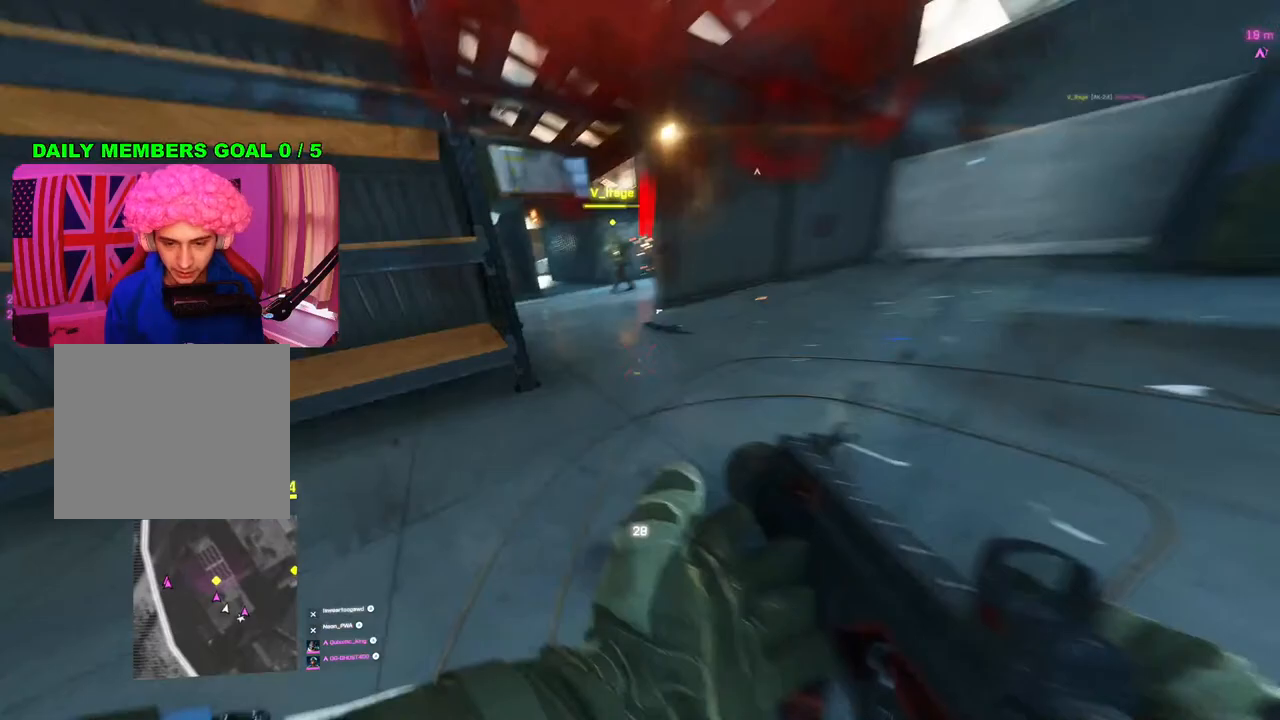
{"buttons": [], "left_stick": "center", "right_stick": "center", "events": [[50, "right_stick", "up-right"], [117, "right_stick", "center"], [133, "left_stick", "down-left"], [250, "L2", "up"], [417, "R2", "up"], [433, "left_stick", "center"]]}
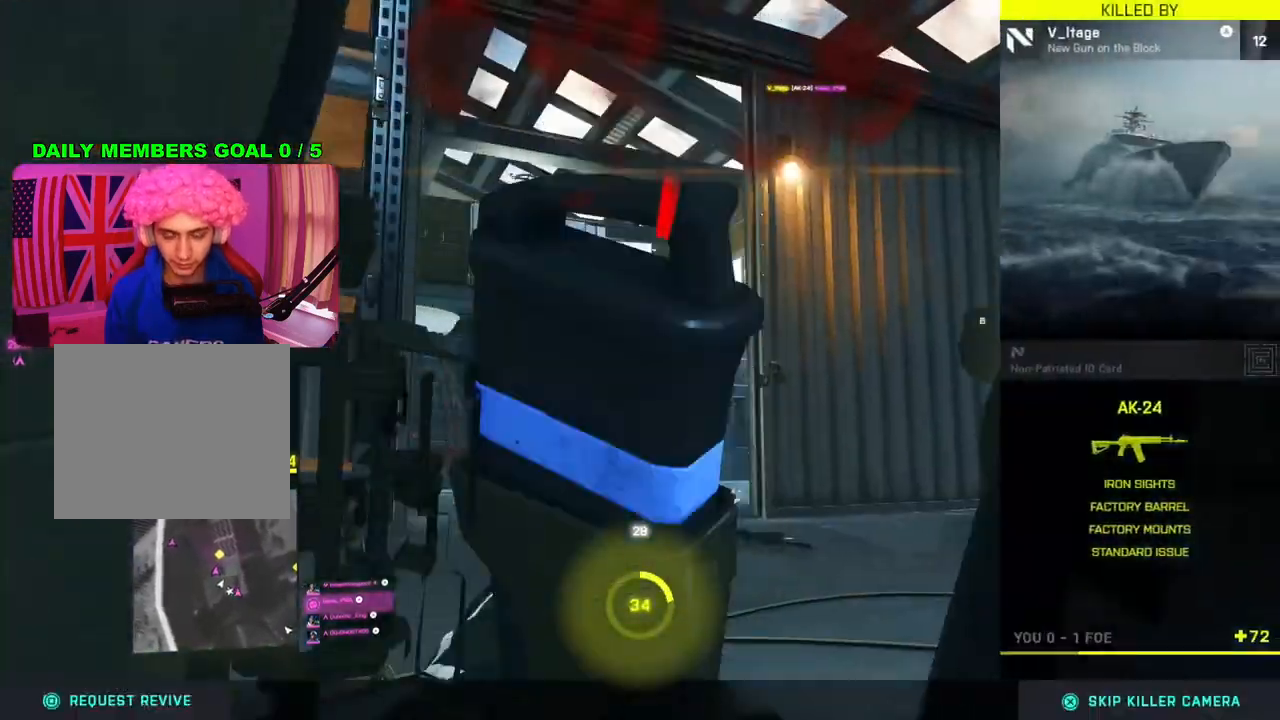
{"buttons": [], "left_stick": "center", "right_stick": "center", "events": []}
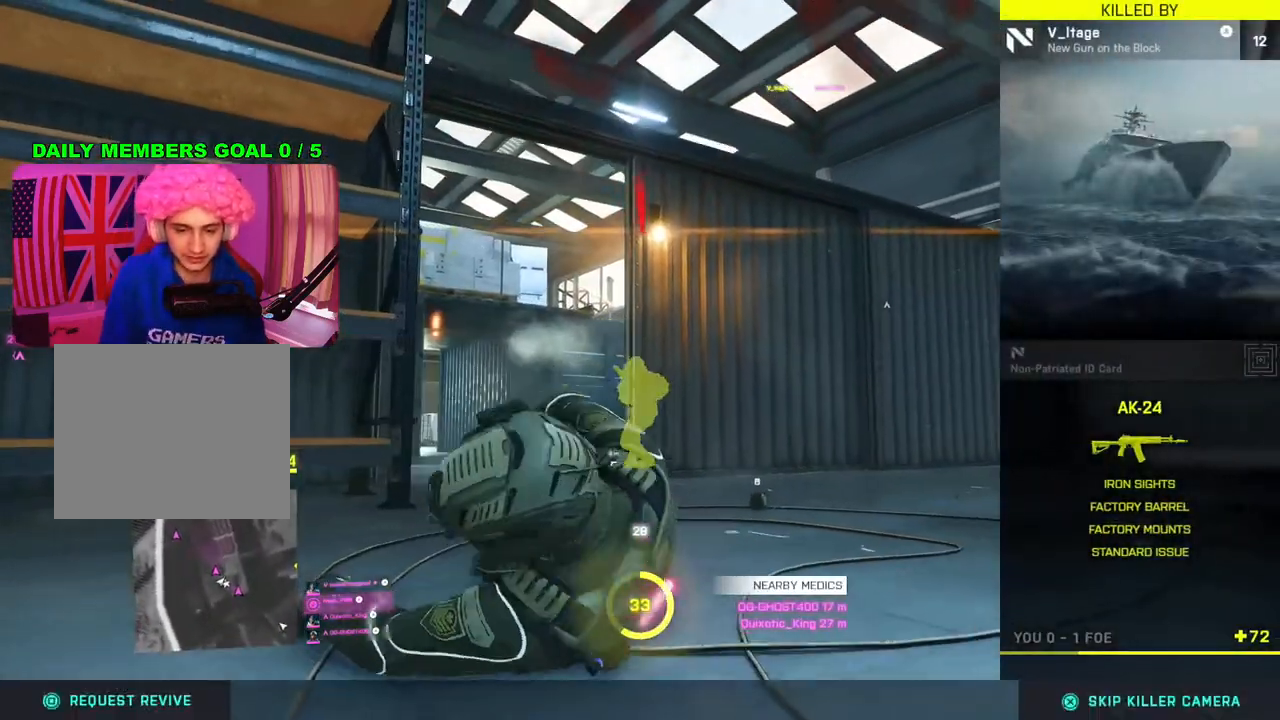
{"buttons": [], "left_stick": "center", "right_stick": "center", "events": []}
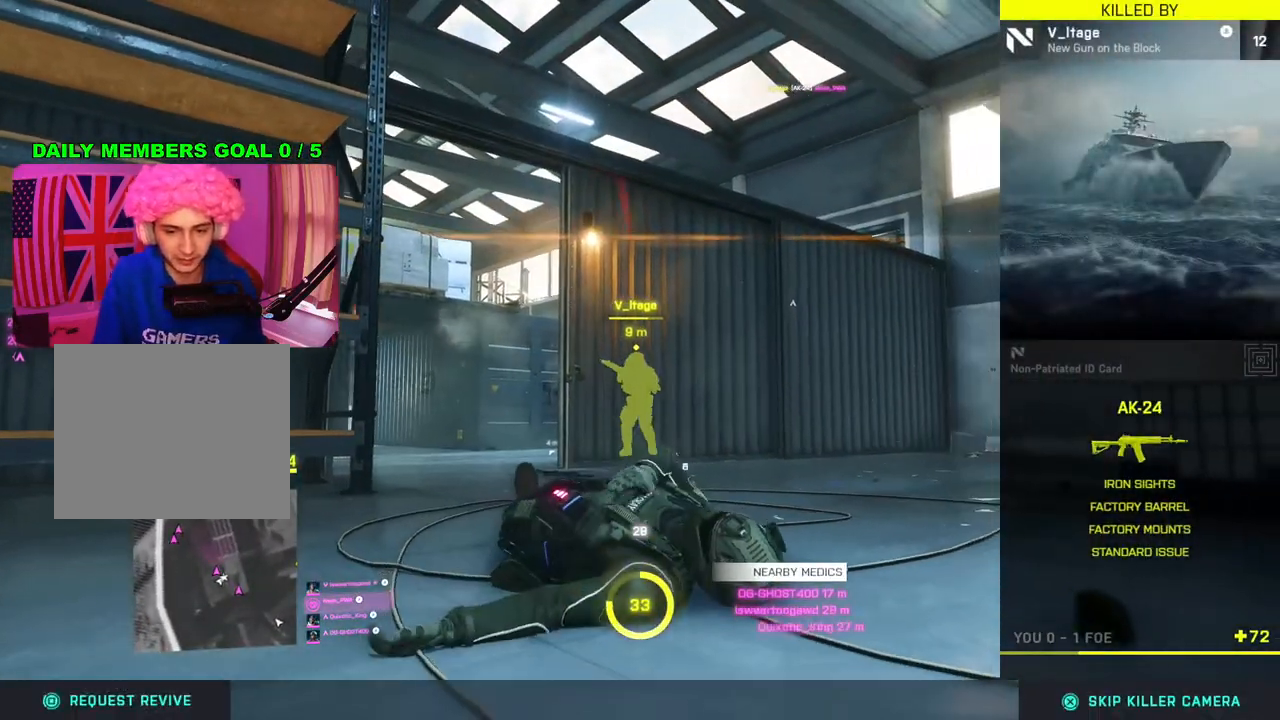
{"buttons": [], "left_stick": "center", "right_stick": "center", "events": []}
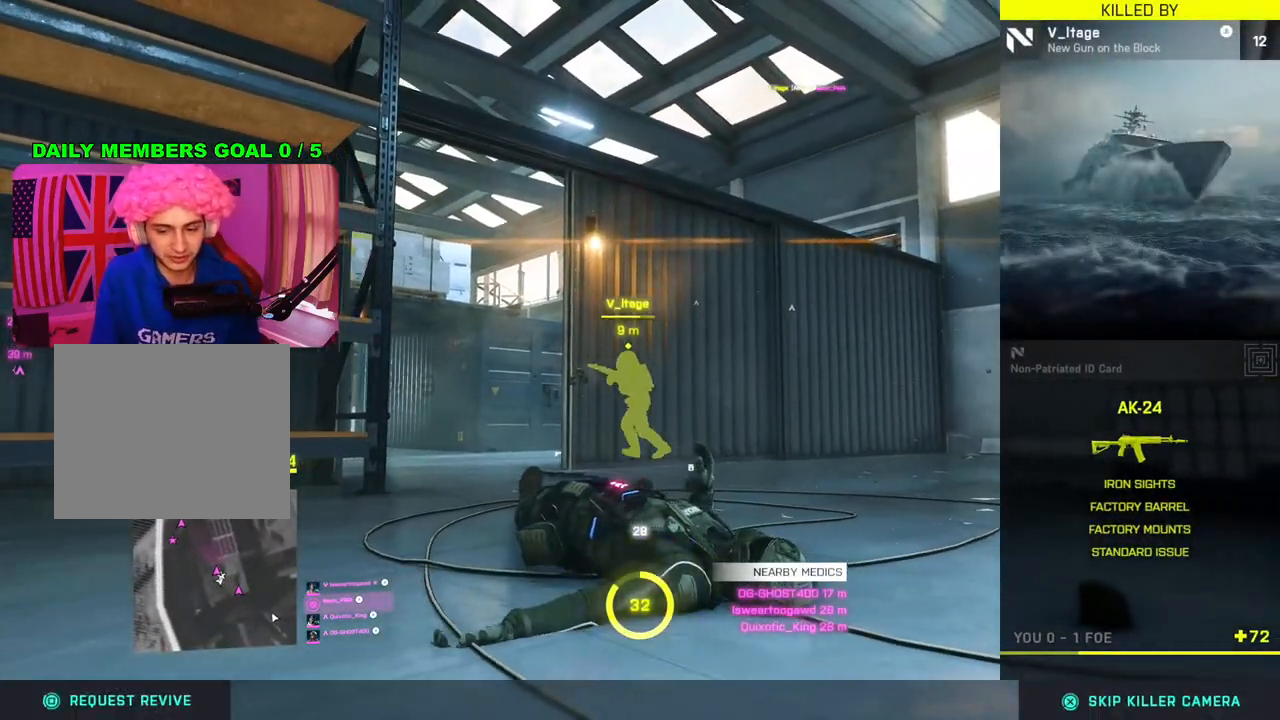
{"buttons": [], "left_stick": "center", "right_stick": "center", "events": []}
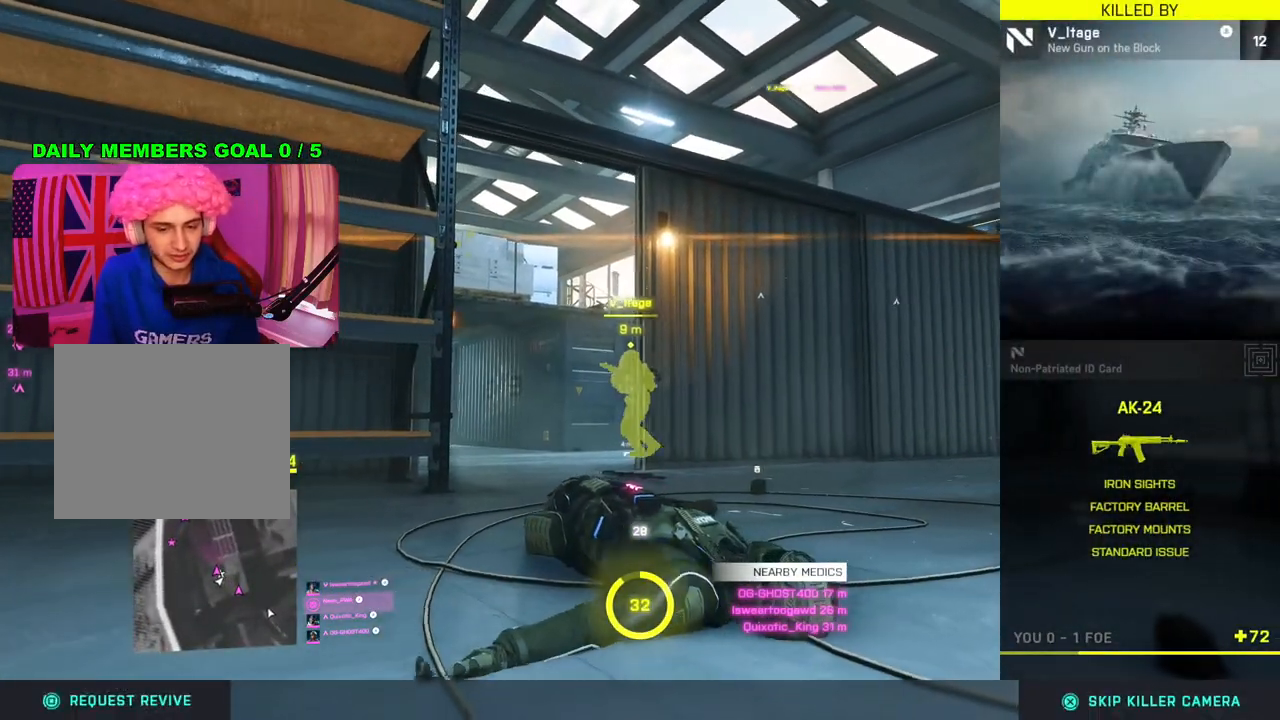
{"buttons": [], "left_stick": "center", "right_stick": "center", "events": []}
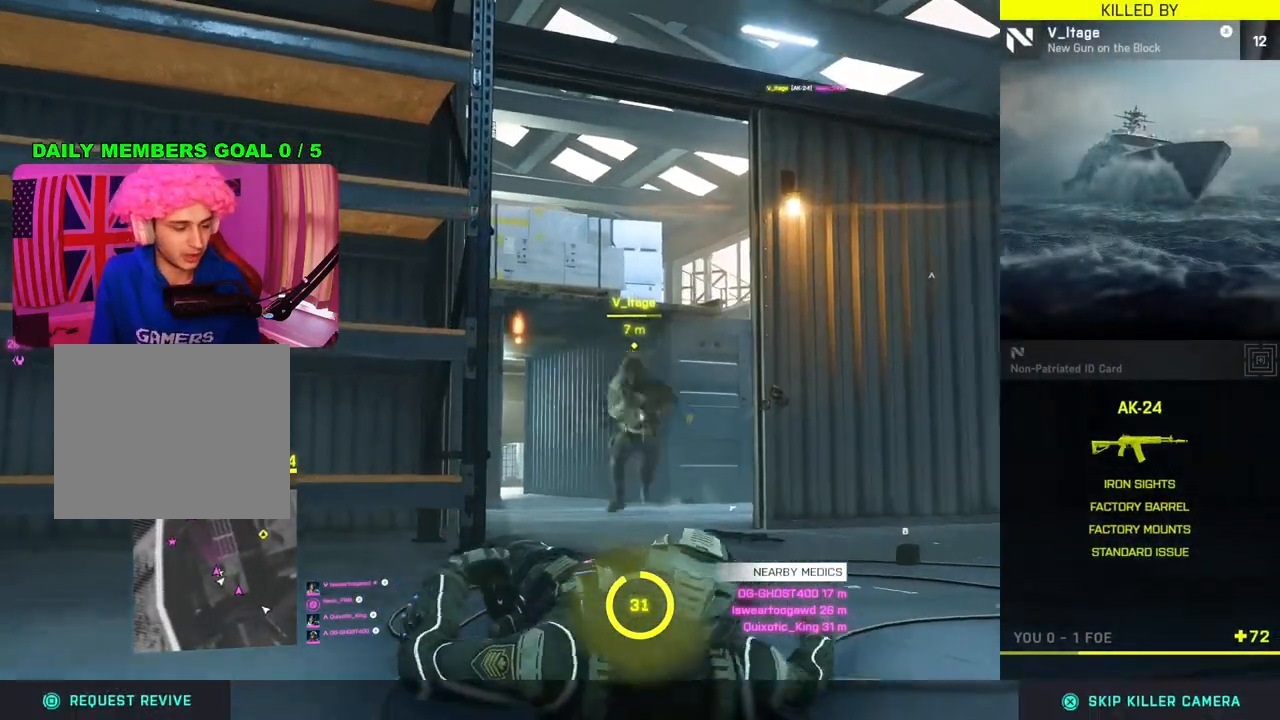
{"buttons": [], "left_stick": "center", "right_stick": "center", "events": []}
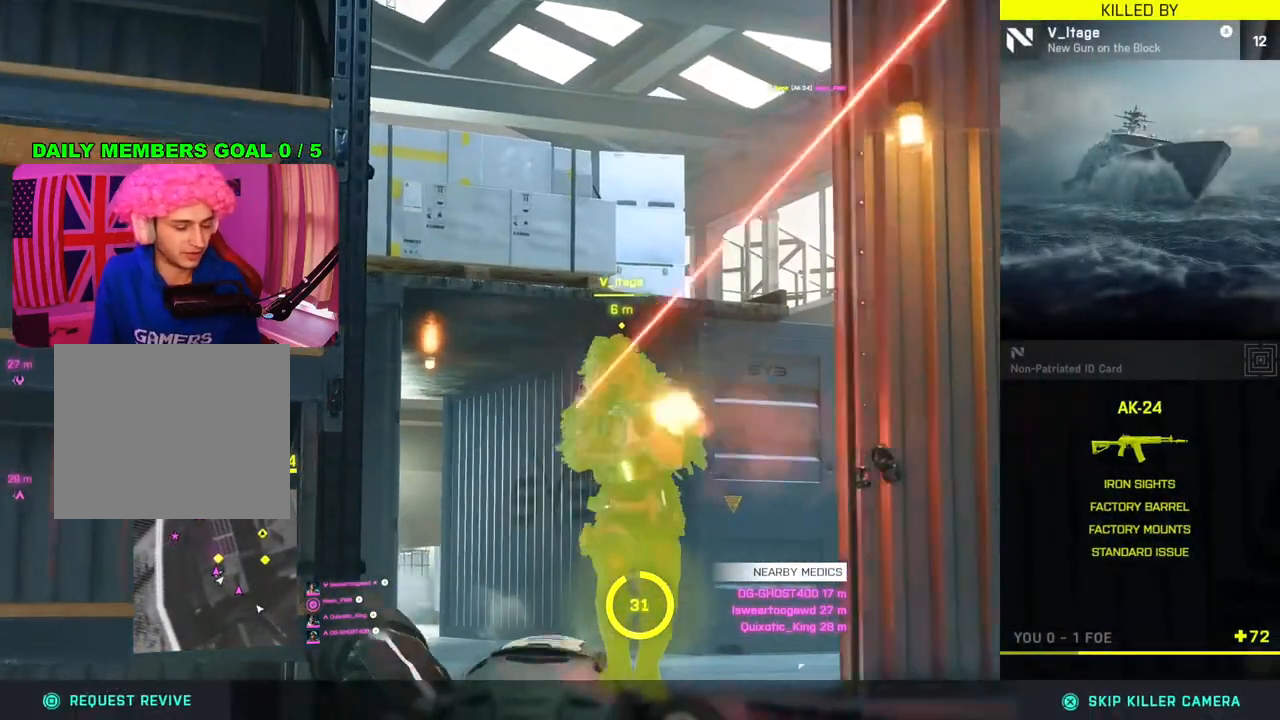
{"buttons": [], "left_stick": "center", "right_stick": "center", "events": []}
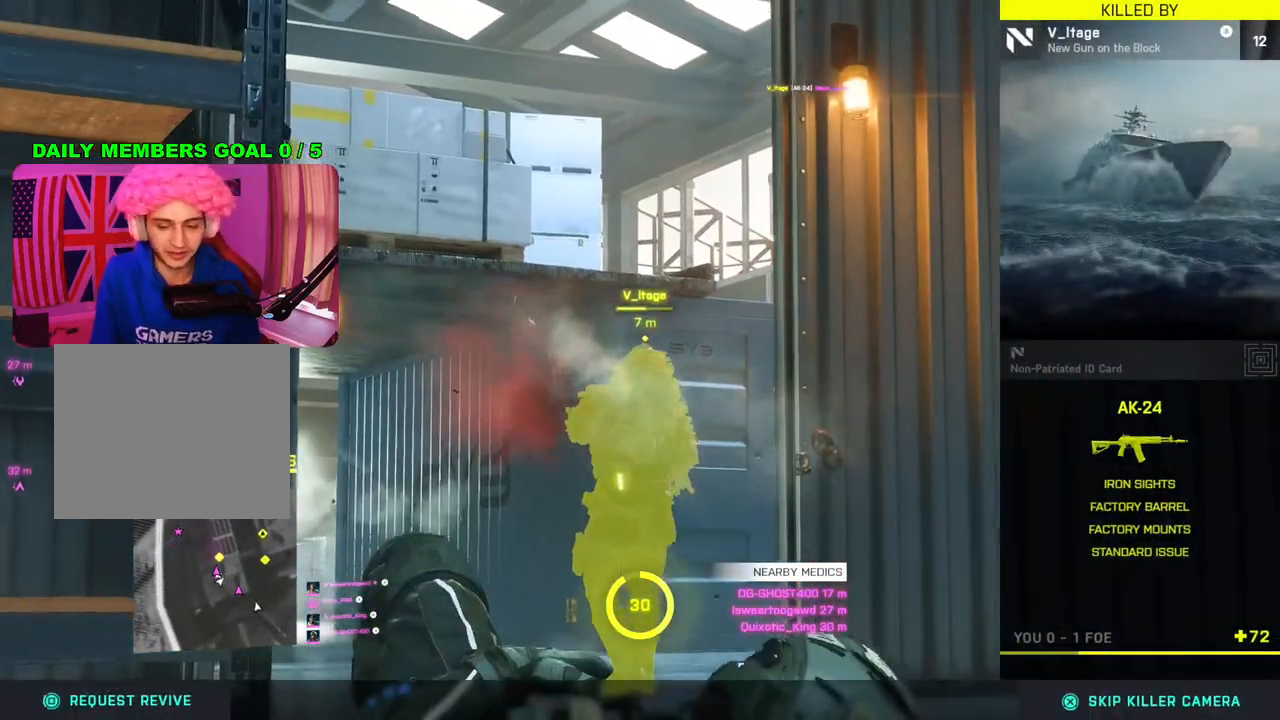
{"buttons": [], "left_stick": "center", "right_stick": "center", "events": []}
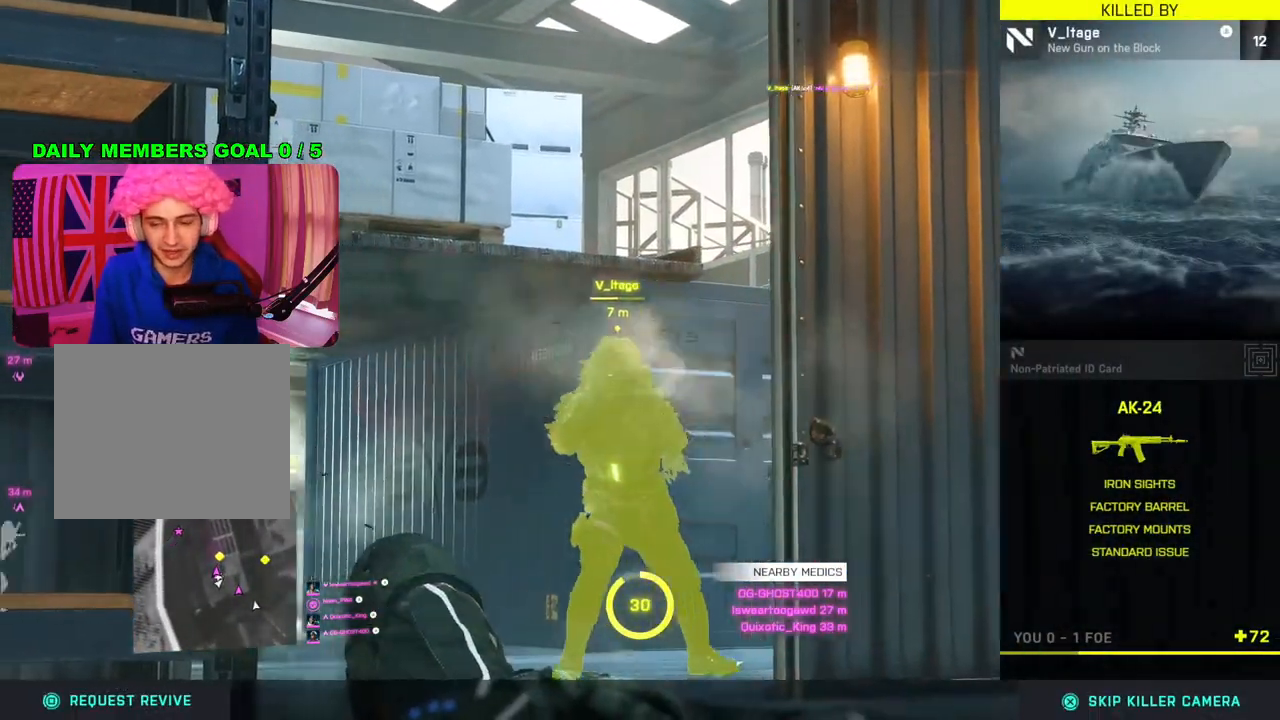
{"buttons": [], "left_stick": "center", "right_stick": "center", "events": []}
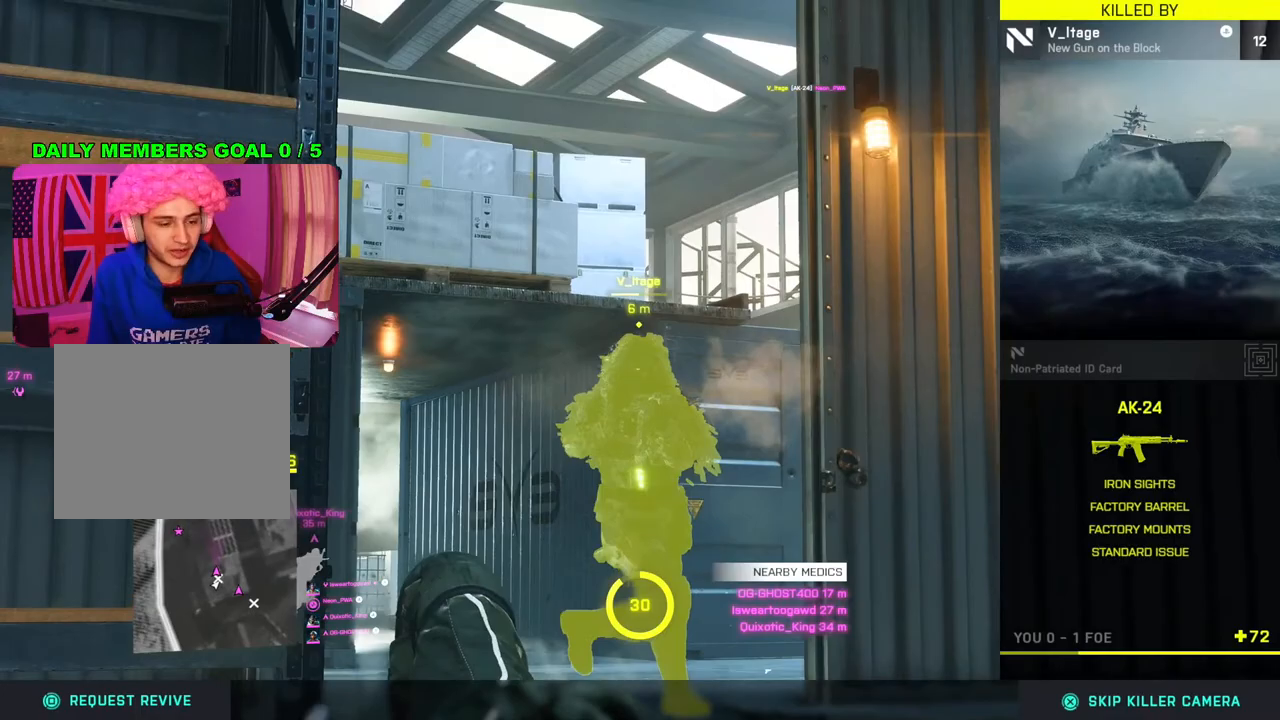
{"buttons": [], "left_stick": "center", "right_stick": "center", "events": []}
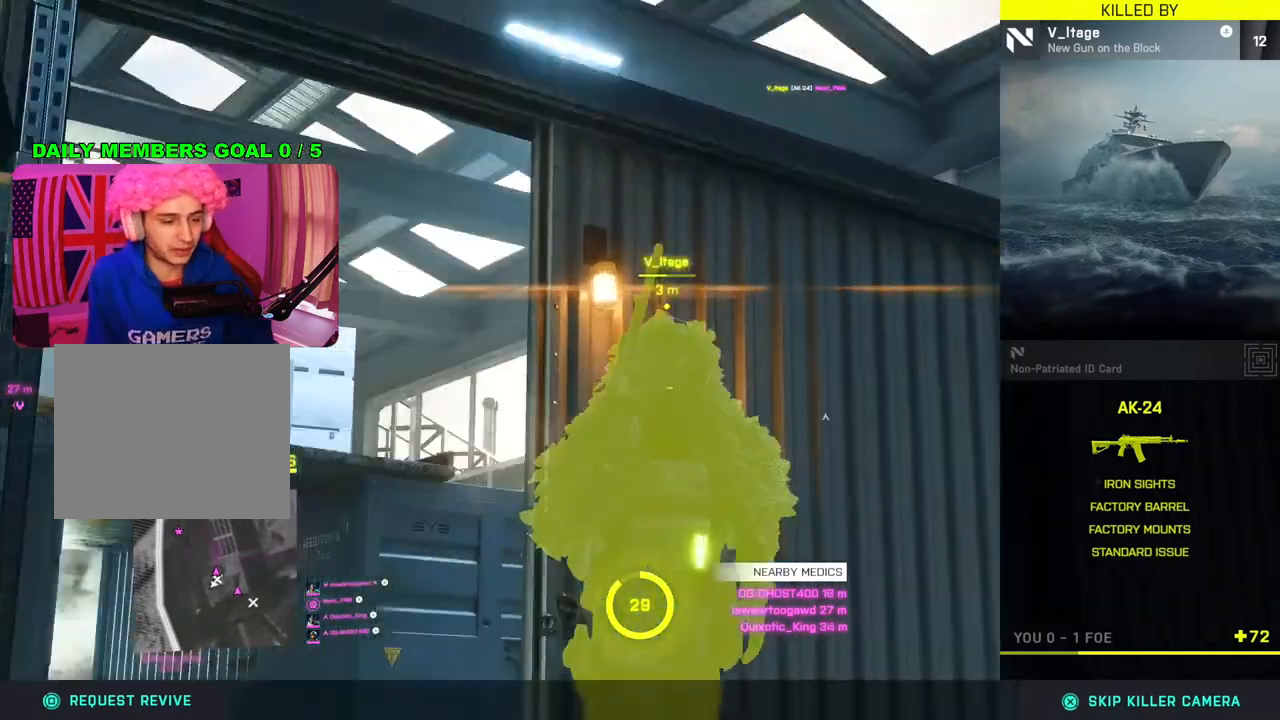
{"buttons": [], "left_stick": "center", "right_stick": "center", "events": [[367, "CROSS", "down"], [500, "CROSS", "up"]]}
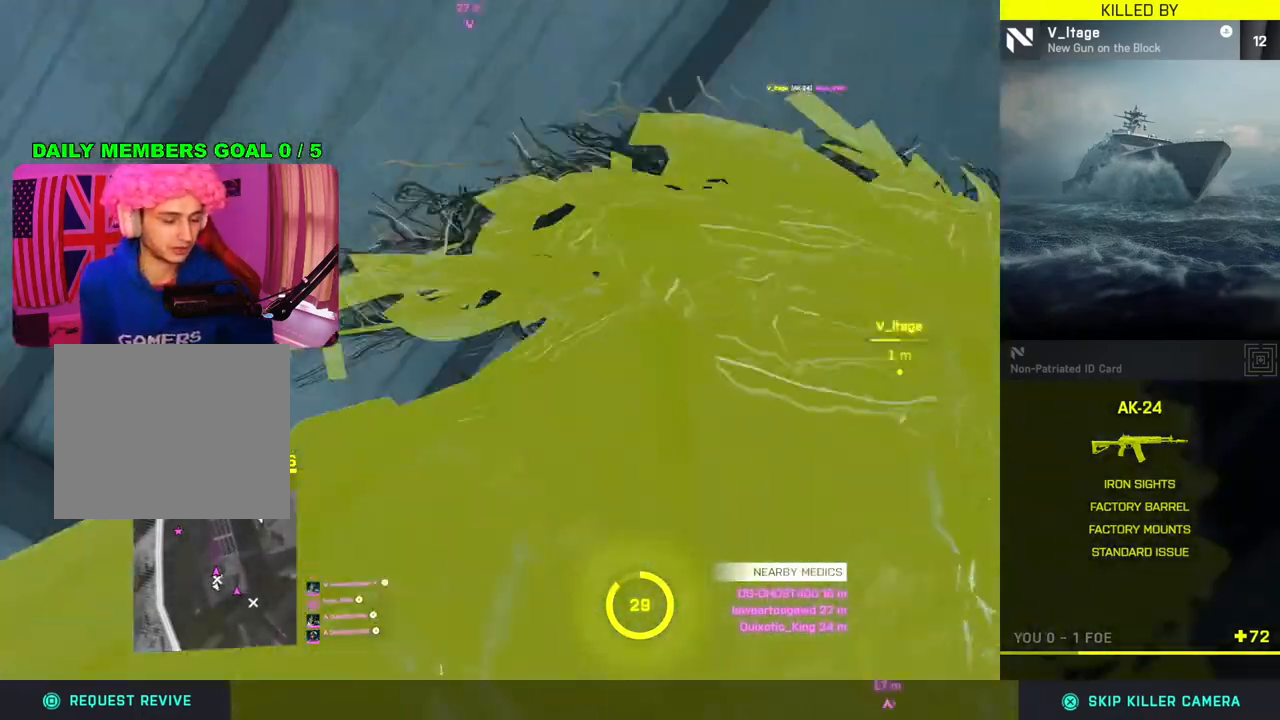
{"buttons": [], "left_stick": "center", "right_stick": "center", "events": []}
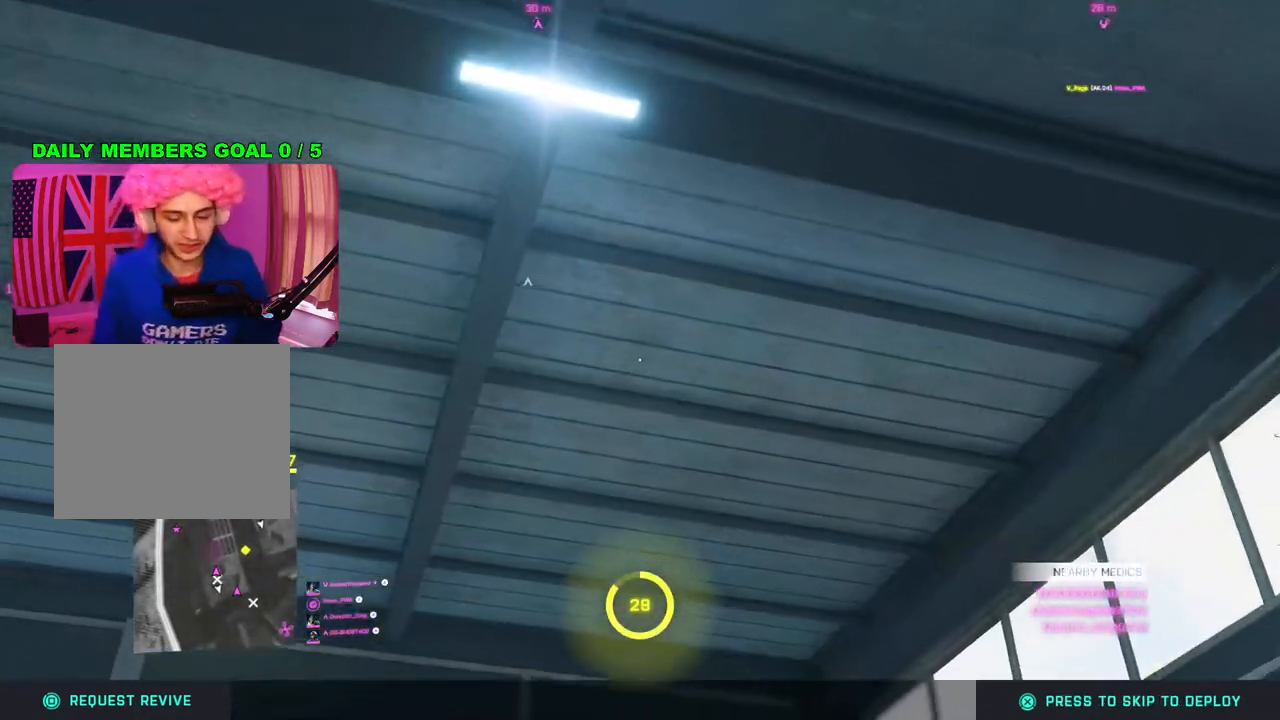
{"buttons": [], "left_stick": "center", "right_stick": "center", "events": []}
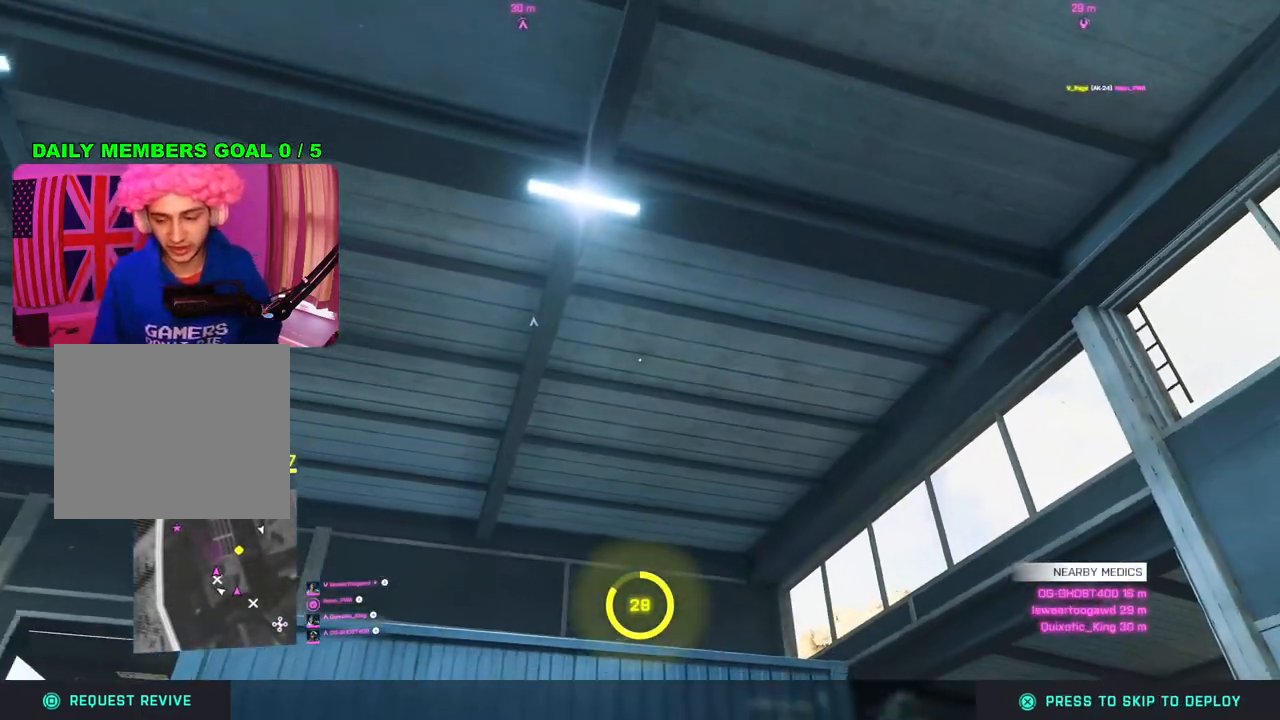
{"buttons": [], "left_stick": "center", "right_stick": "center", "events": [[83, "CROSS", "down"], [217, "CROSS", "up"]]}